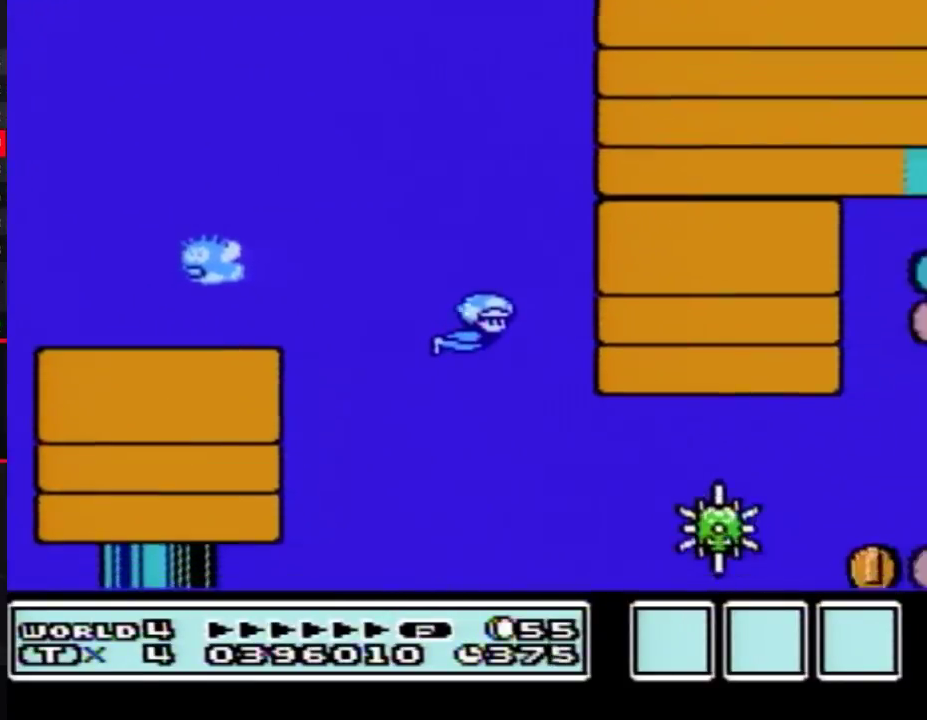
Gameplay with a controller (Nintendo layout); each line is a JSON object with the inputs held at the frame after it. "events" lists button and stick changes between this image and that frame as [ms after this image, input, new state], when the widget could be followed in between. Not read: L3 R3.
{"buttons": ["A", "DPAD_DOWN", "DPAD_RIGHT"], "events": [[150, "B", "down"], [183, "DPAD_RIGHT", "up"], [217, "B", "up"], [217, "DPAD_LEFT", "down"], [383, "DPAD_LEFT", "up"], [417, "DPAD_RIGHT", "down"]]}
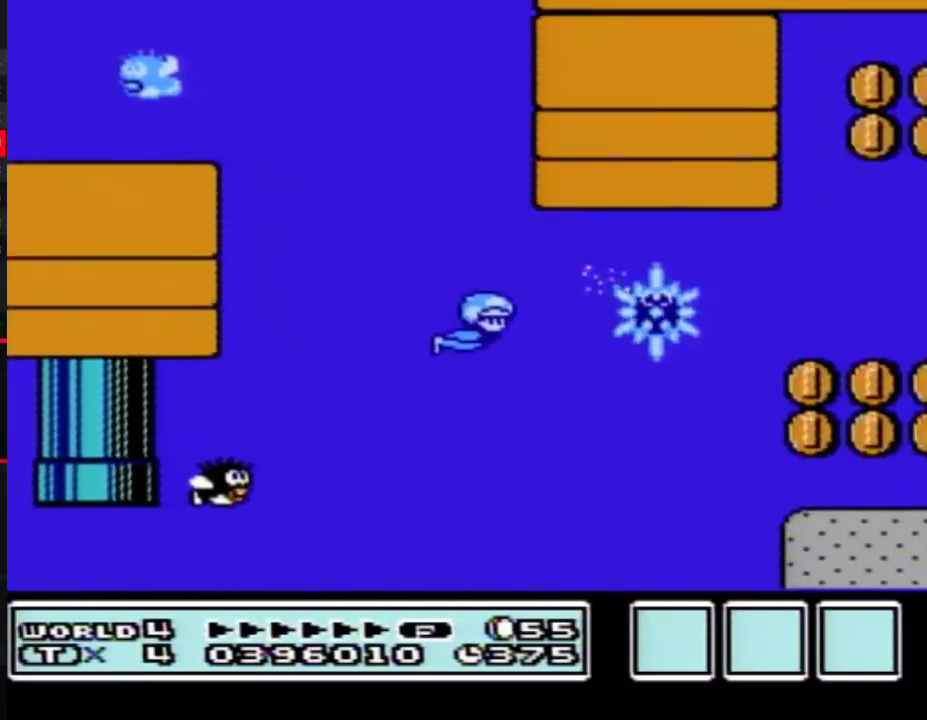
{"buttons": ["A", "DPAD_UP", "DPAD_RIGHT"], "events": [[433, "DPAD_DOWN", "up"], [467, "DPAD_UP", "down"]]}
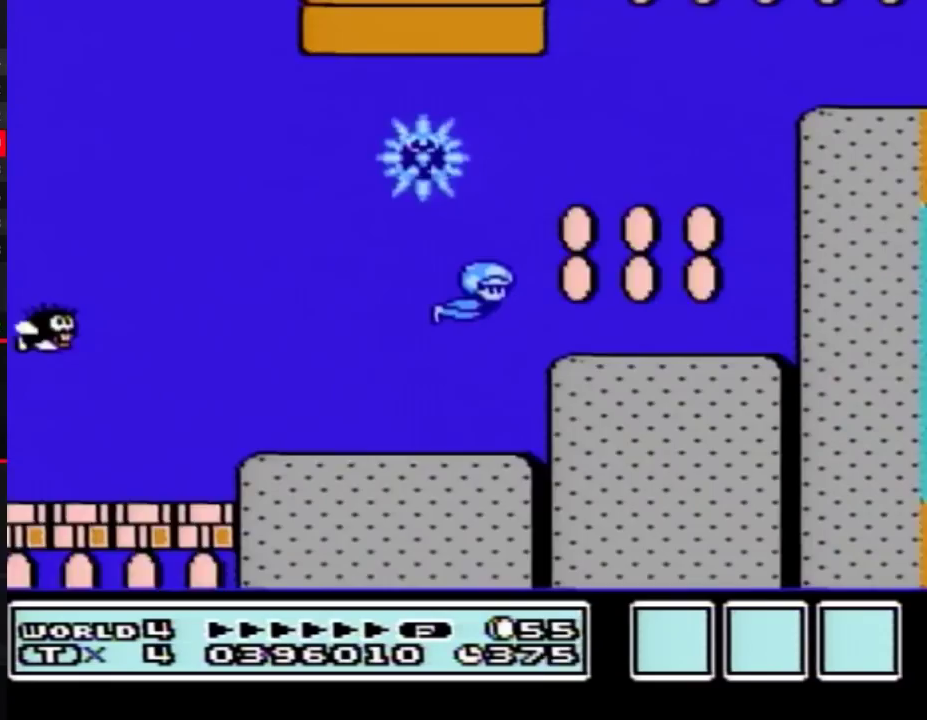
{"buttons": ["A", "DPAD_UP", "DPAD_RIGHT"], "events": []}
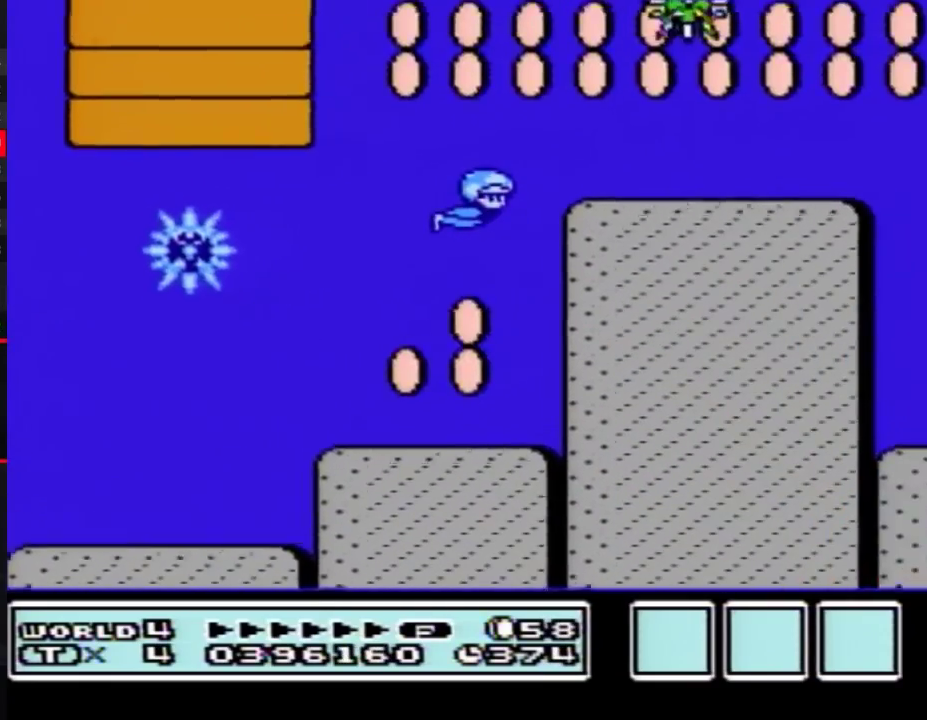
{"buttons": ["A", "DPAD_DOWN", "DPAD_RIGHT"], "events": [[167, "DPAD_UP", "up"], [183, "DPAD_DOWN", "down"]]}
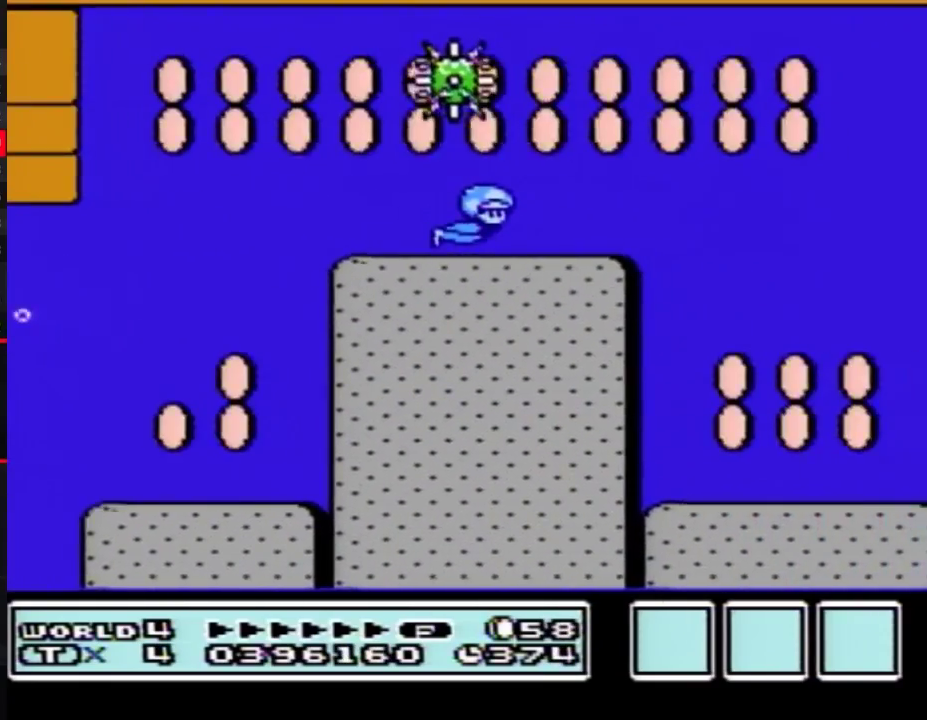
{"buttons": ["A", "DPAD_DOWN", "DPAD_RIGHT"], "events": []}
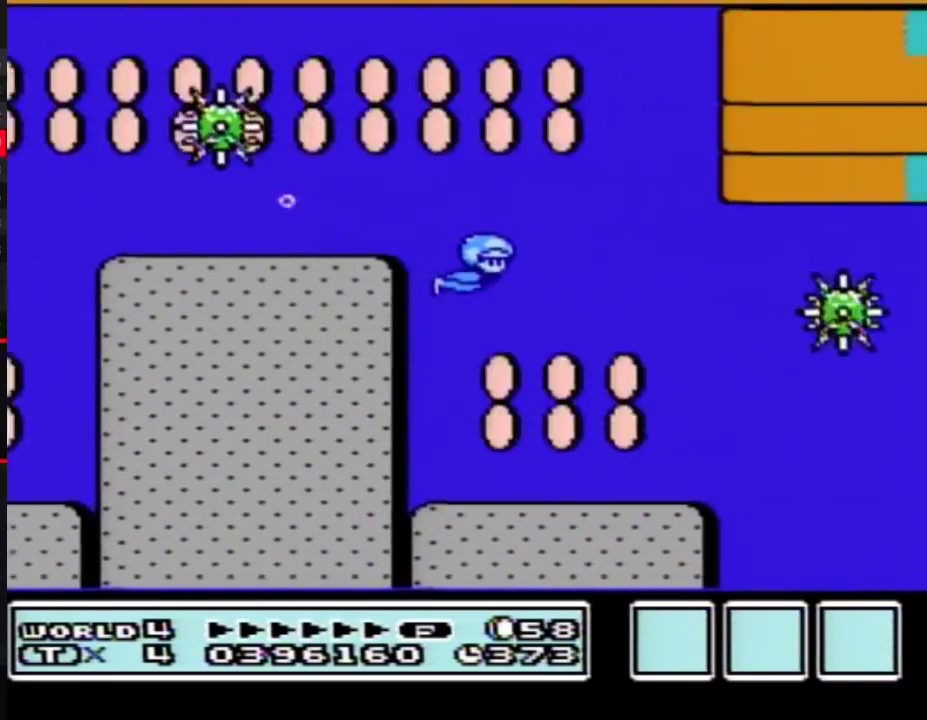
{"buttons": ["A", "DPAD_RIGHT"], "events": [[450, "DPAD_DOWN", "up"]]}
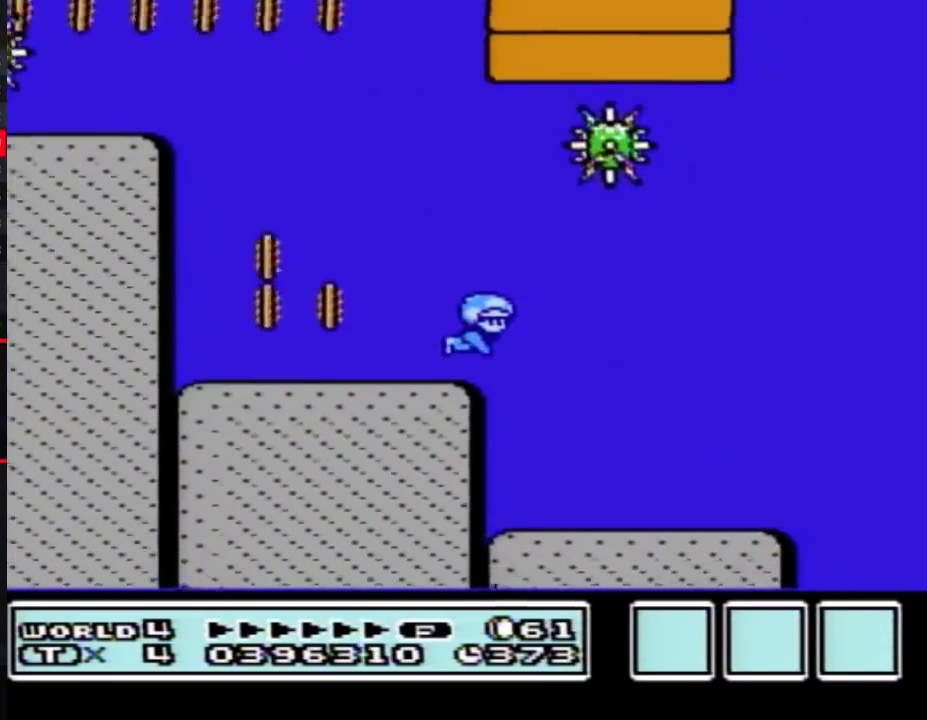
{"buttons": ["A", "DPAD_RIGHT"], "events": []}
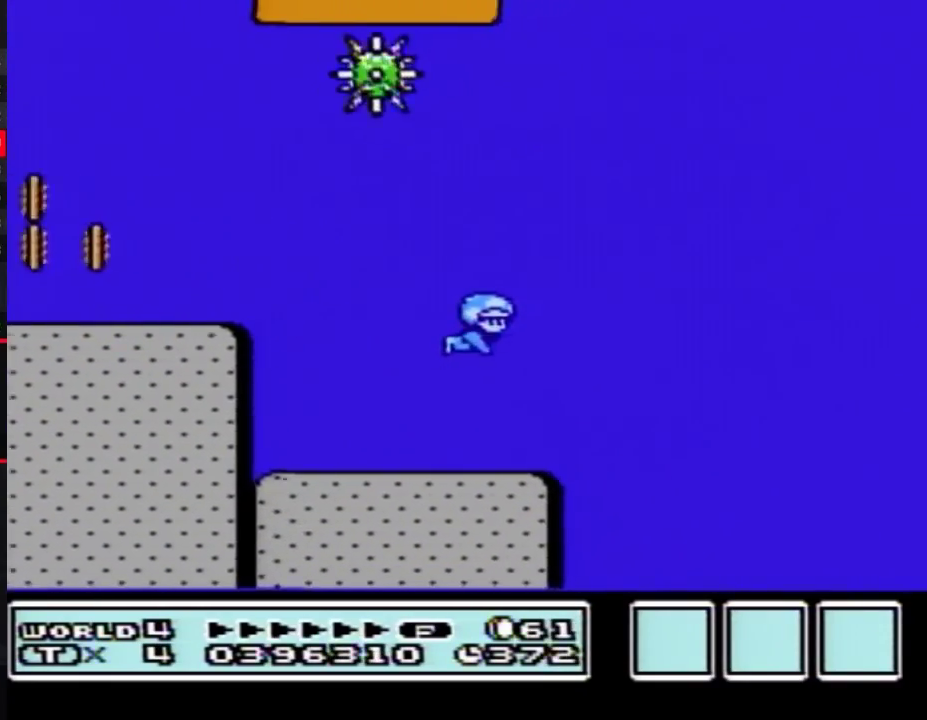
{"buttons": ["A", "DPAD_RIGHT"], "events": []}
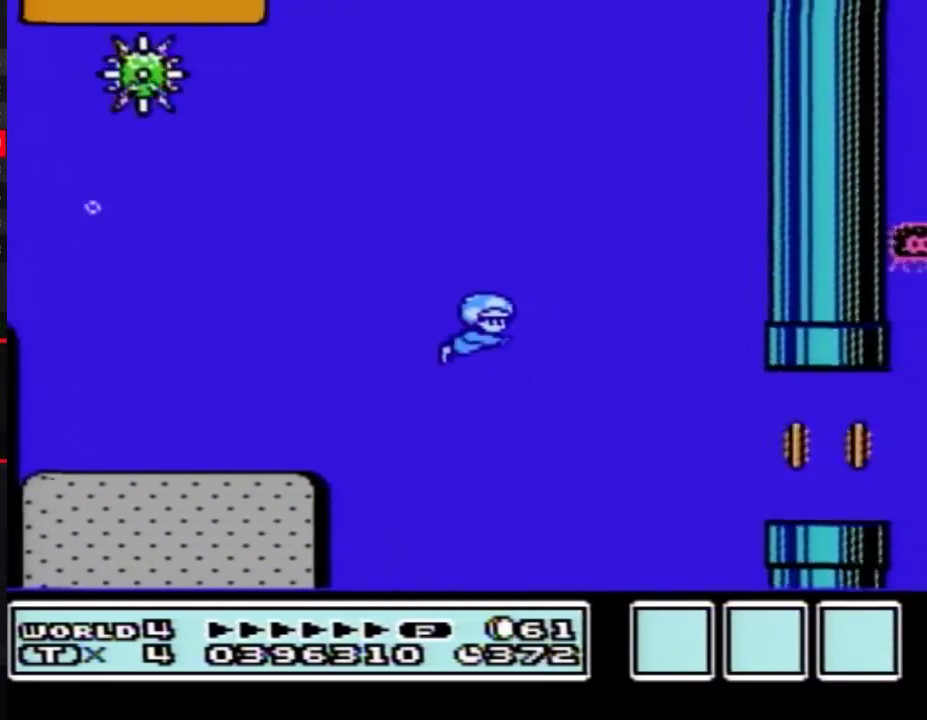
{"buttons": ["A", "DPAD_DOWN", "DPAD_RIGHT"], "events": [[350, "DPAD_DOWN", "down"]]}
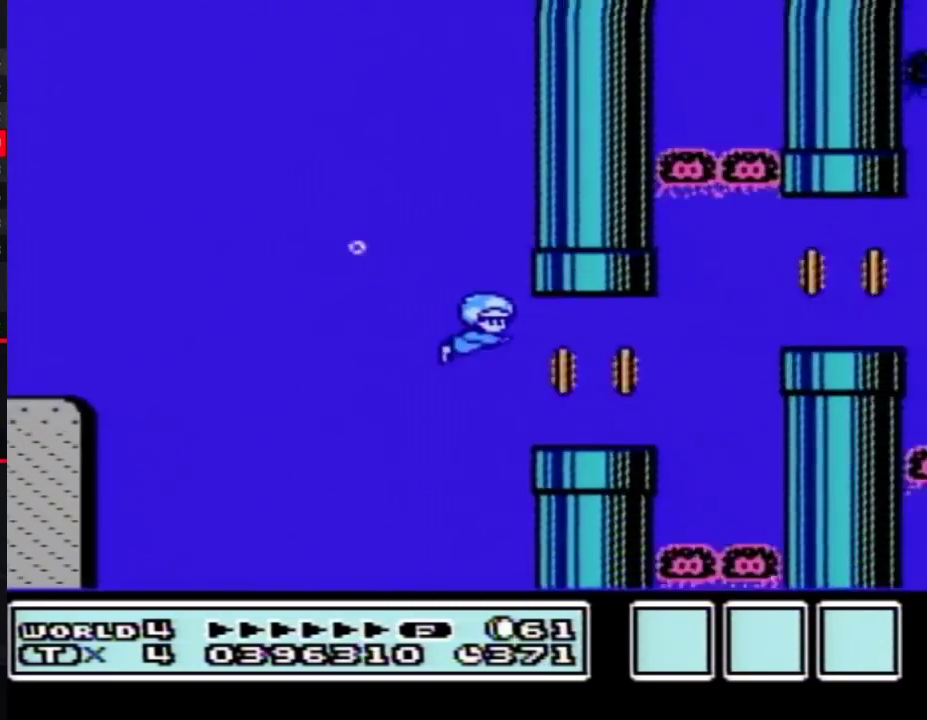
{"buttons": ["A", "DPAD_UP", "DPAD_RIGHT"], "events": [[217, "DPAD_DOWN", "up"], [283, "DPAD_UP", "down"]]}
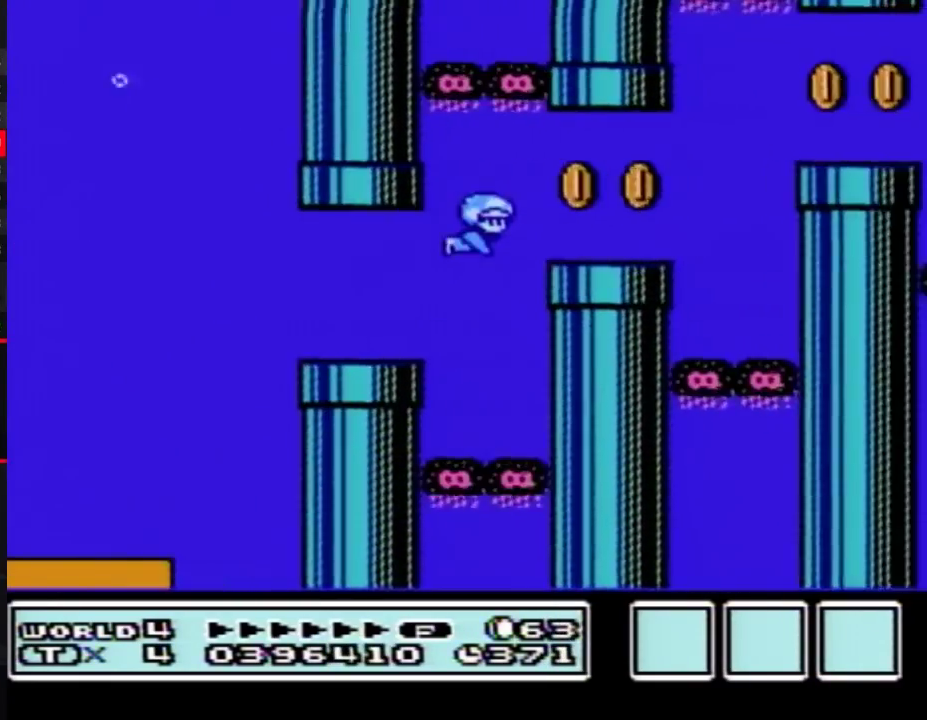
{"buttons": ["A", "DPAD_UP", "DPAD_RIGHT"], "events": [[100, "DPAD_UP", "up"], [133, "DPAD_DOWN", "down"], [317, "DPAD_DOWN", "up"], [350, "DPAD_UP", "down"]]}
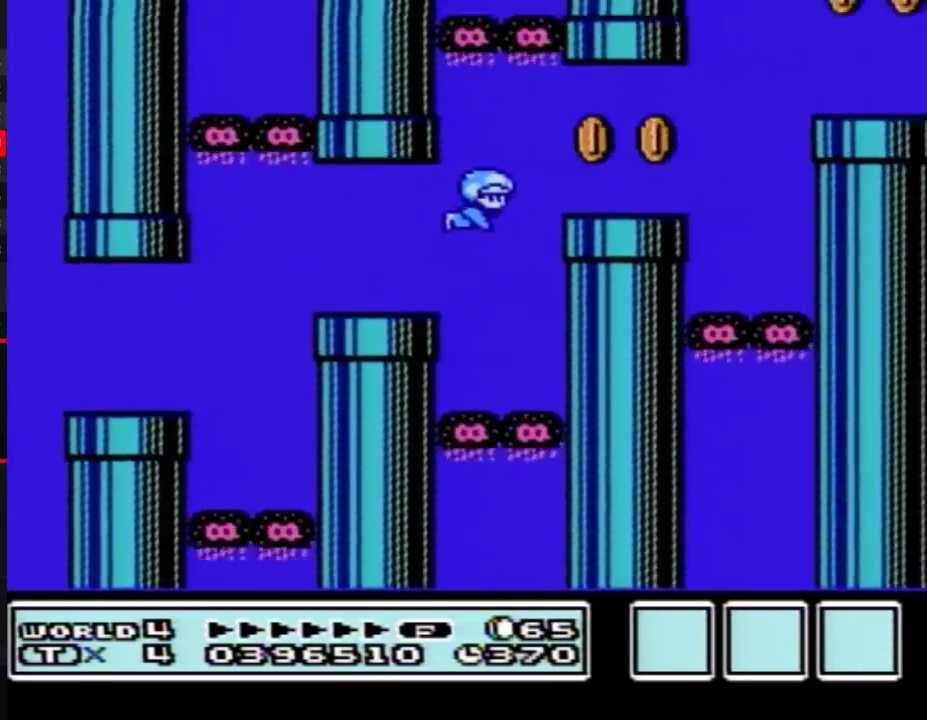
{"buttons": ["A", "DPAD_UP", "DPAD_RIGHT"], "events": [[133, "DPAD_UP", "up"], [167, "DPAD_DOWN", "down"], [283, "DPAD_DOWN", "up"], [317, "DPAD_UP", "down"]]}
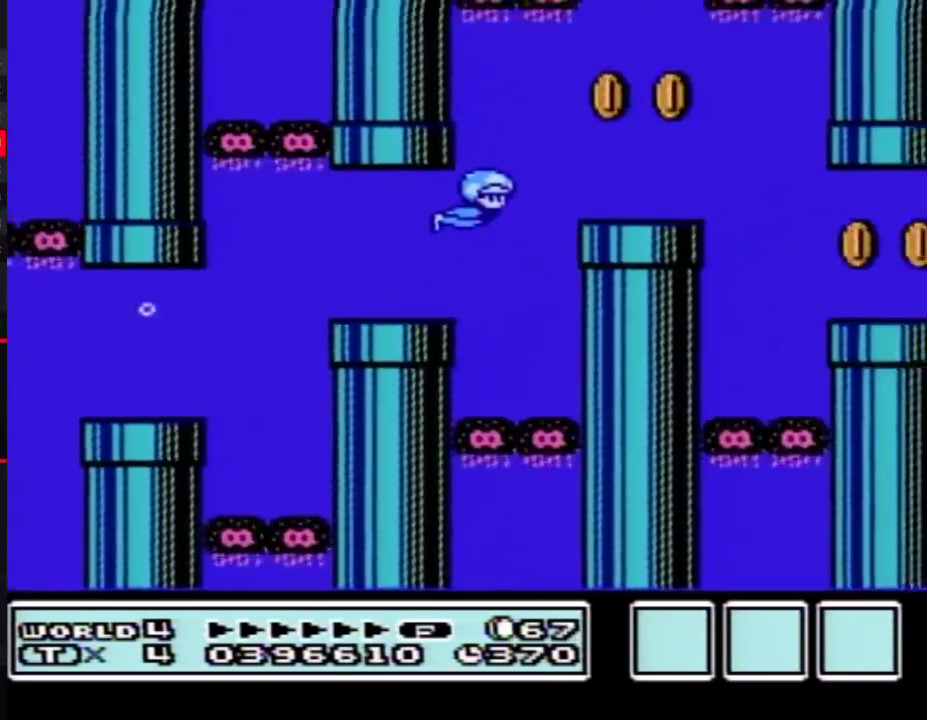
{"buttons": ["A", "DPAD_RIGHT"], "events": [[133, "DPAD_UP", "up"], [183, "DPAD_DOWN", "down"], [350, "DPAD_DOWN", "up"]]}
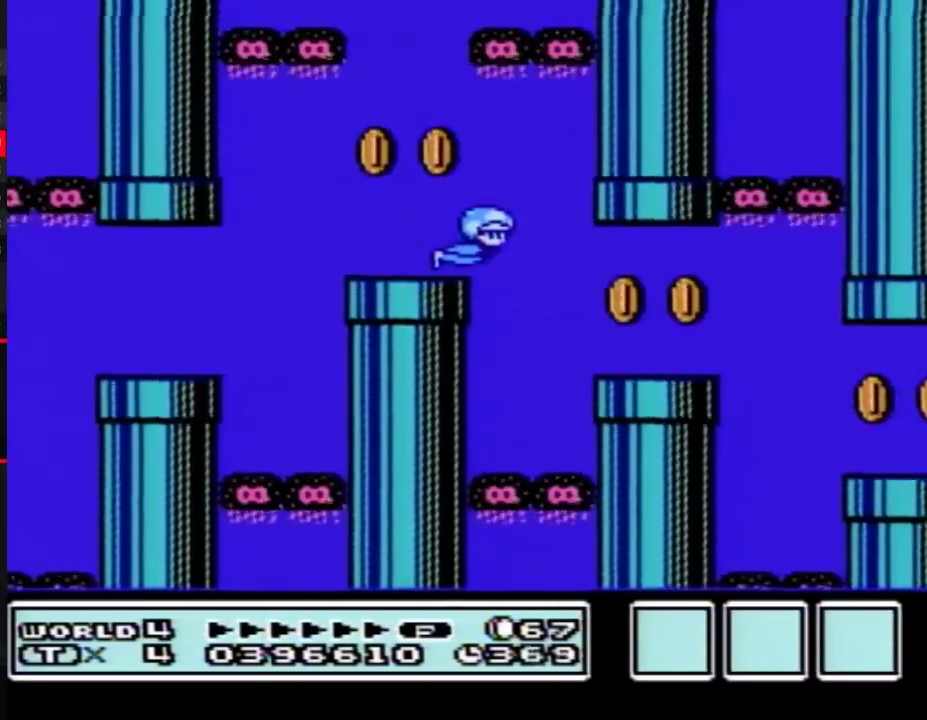
{"buttons": ["A", "DPAD_RIGHT"], "events": [[167, "DPAD_DOWN", "down"], [433, "DPAD_DOWN", "up"]]}
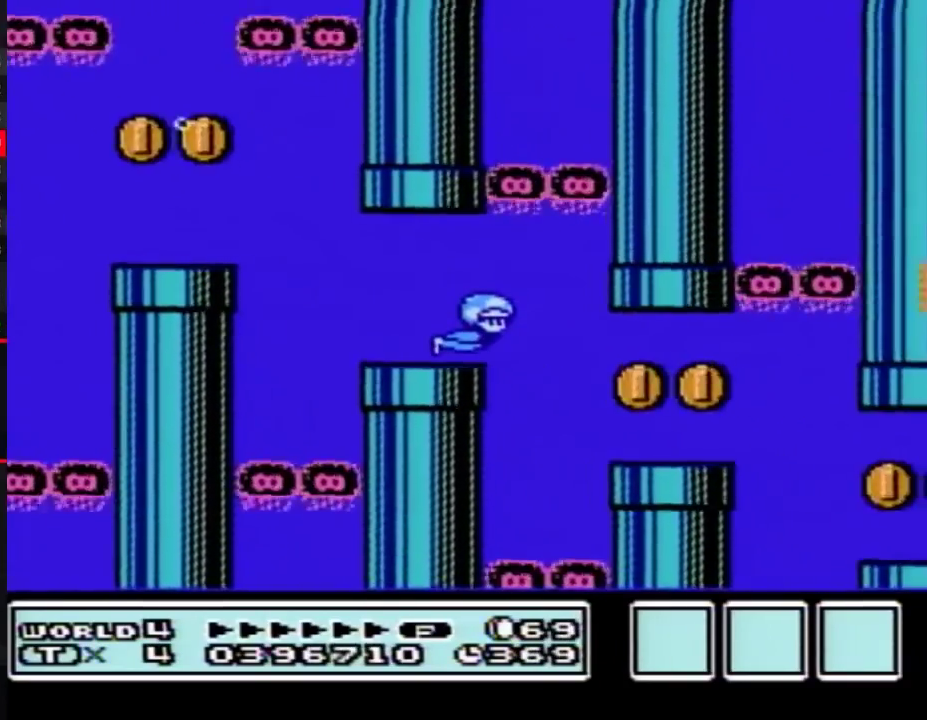
{"buttons": ["A", "DPAD_RIGHT"], "events": [[100, "DPAD_DOWN", "down"], [383, "DPAD_DOWN", "up"]]}
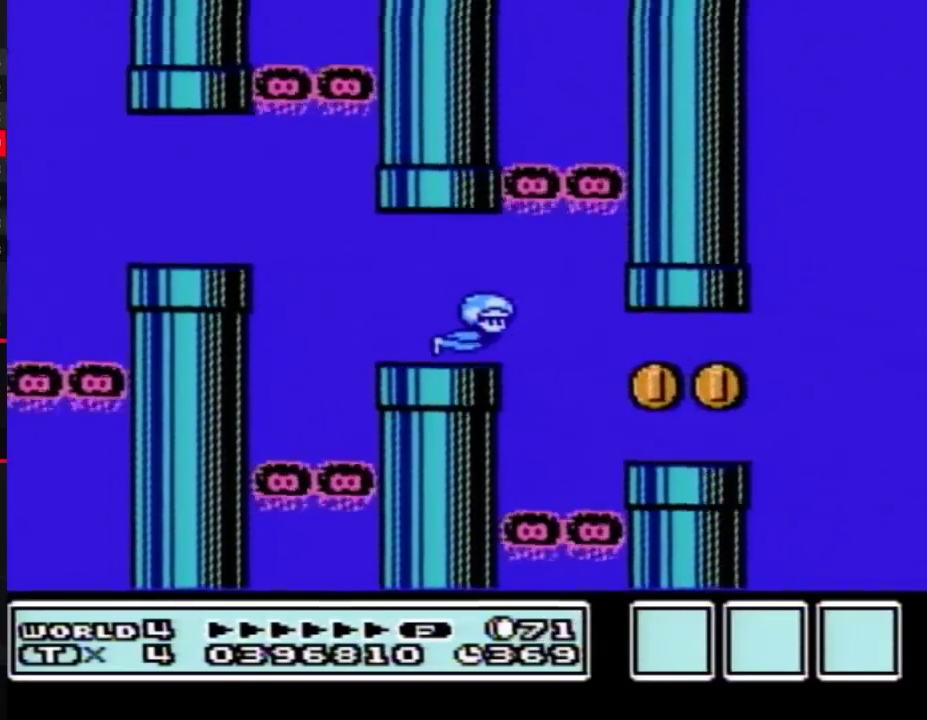
{"buttons": ["A", "DPAD_RIGHT"], "events": [[100, "DPAD_DOWN", "down"], [383, "DPAD_DOWN", "up"]]}
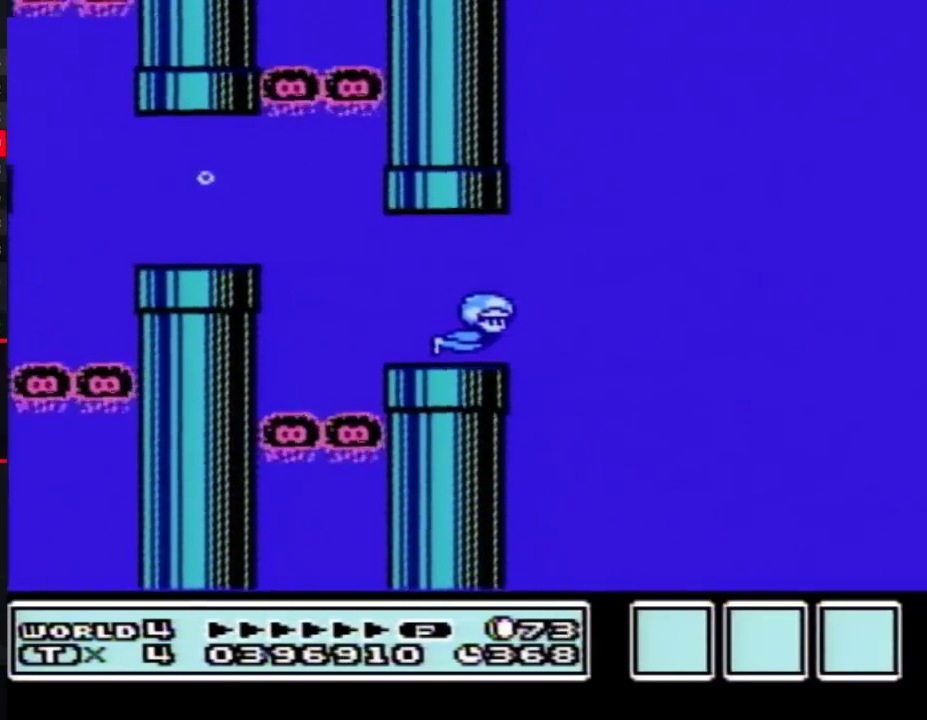
{"buttons": ["A", "DPAD_RIGHT"], "events": []}
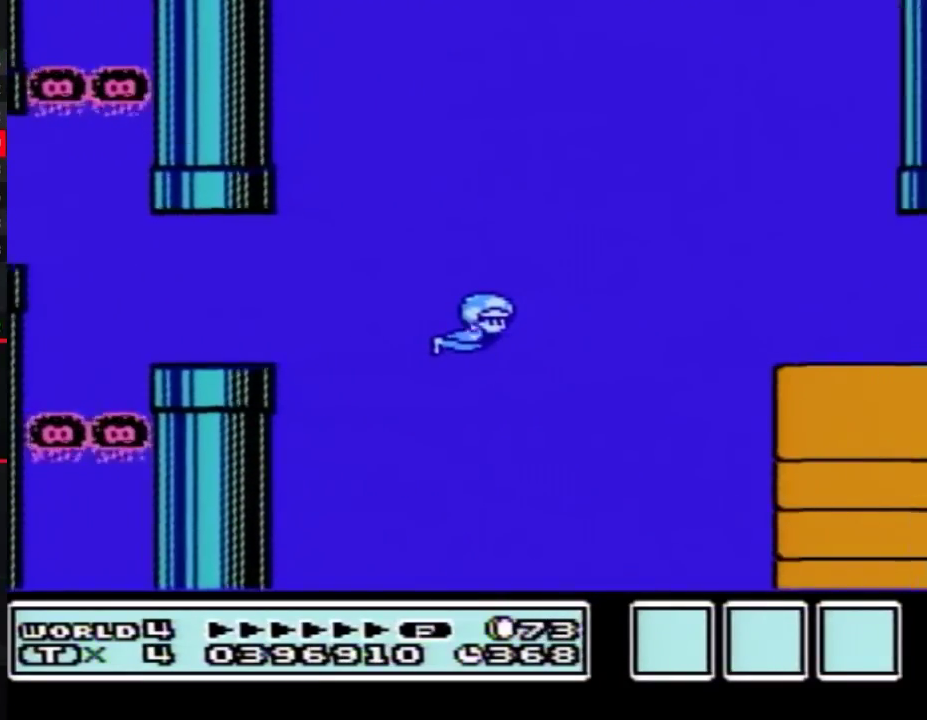
{"buttons": ["A", "DPAD_RIGHT"], "events": []}
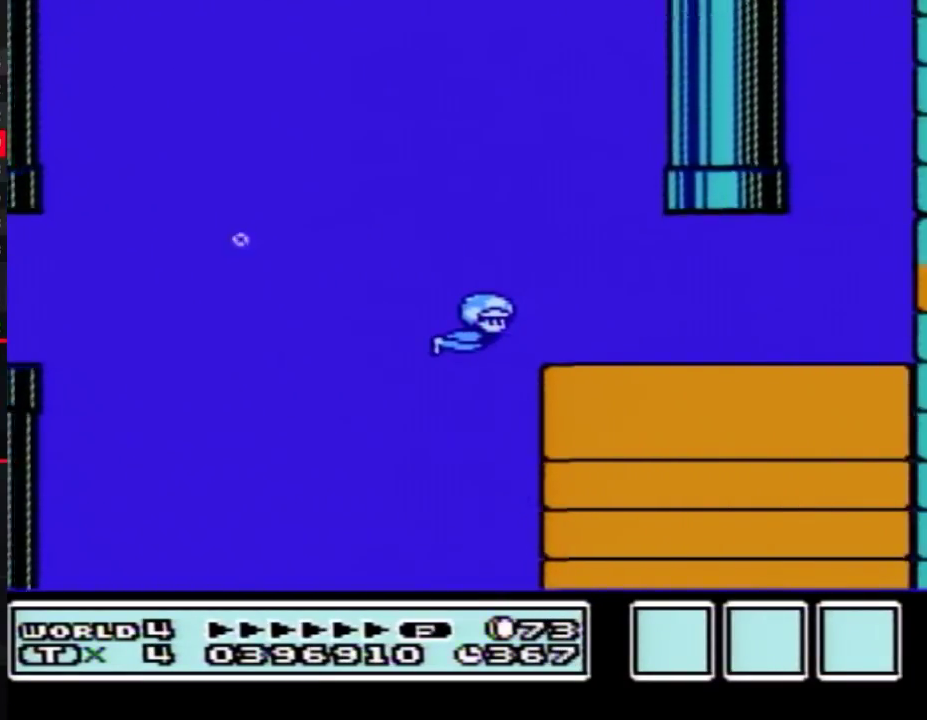
{"buttons": ["A", "DPAD_UP", "DPAD_RIGHT"], "events": [[250, "DPAD_UP", "down"]]}
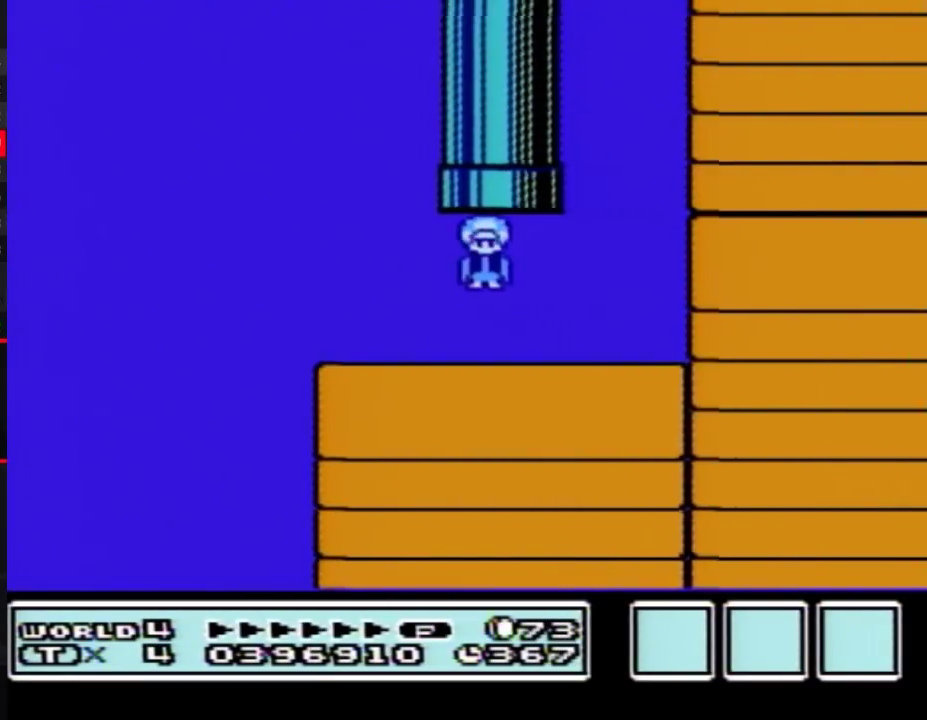
{"buttons": [], "events": [[333, "DPAD_RIGHT", "up"], [367, "DPAD_UP", "up"], [417, "A", "up"]]}
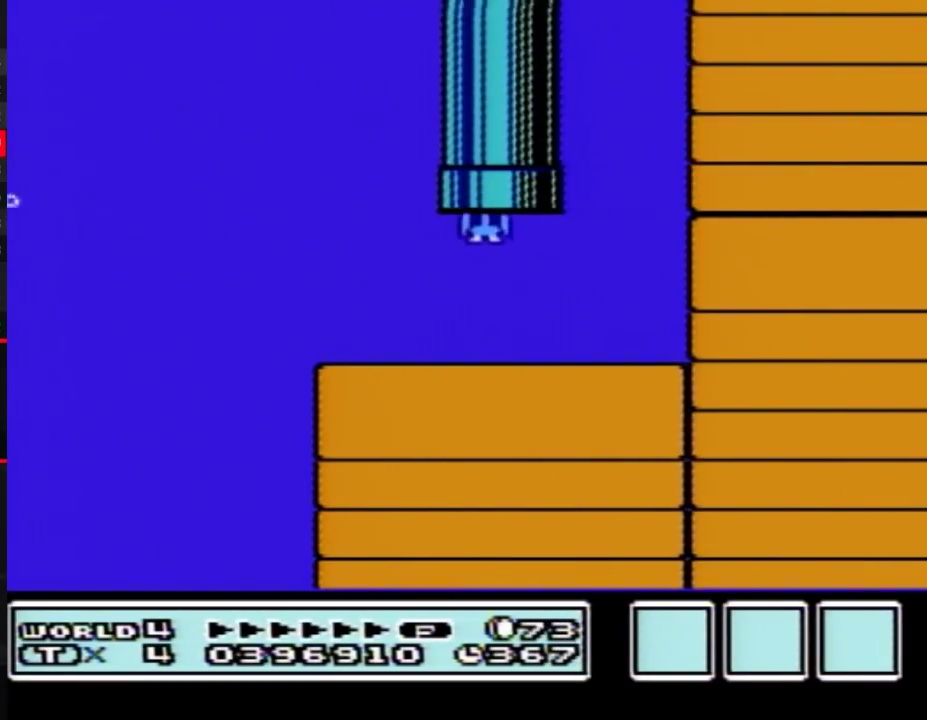
{"buttons": ["B"], "events": [[233, "B", "down"]]}
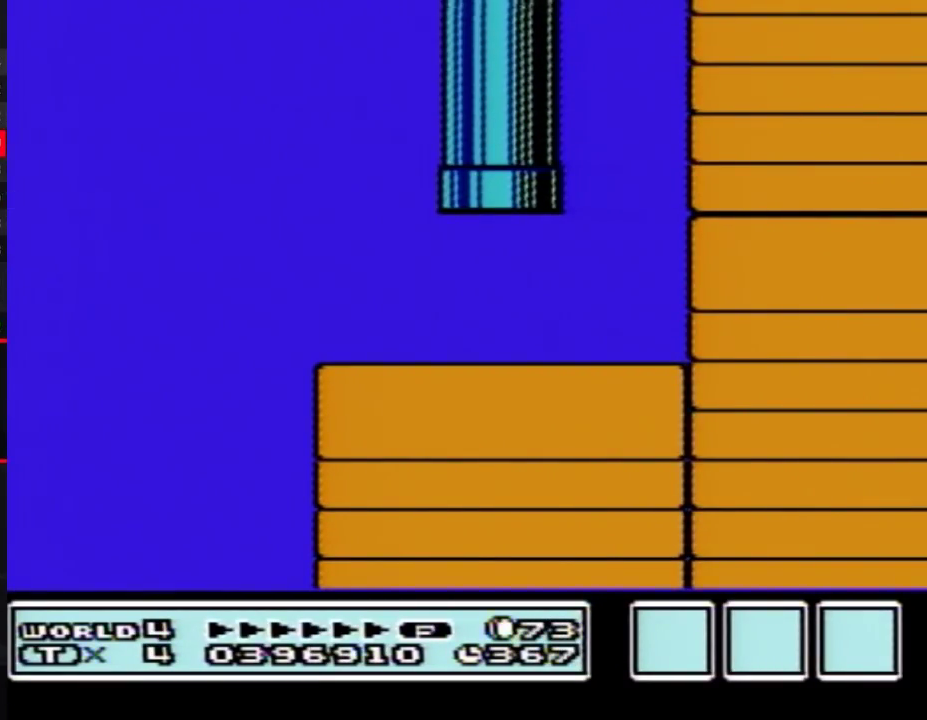
{"buttons": ["B", "DPAD_RIGHT"], "events": [[83, "DPAD_RIGHT", "down"]]}
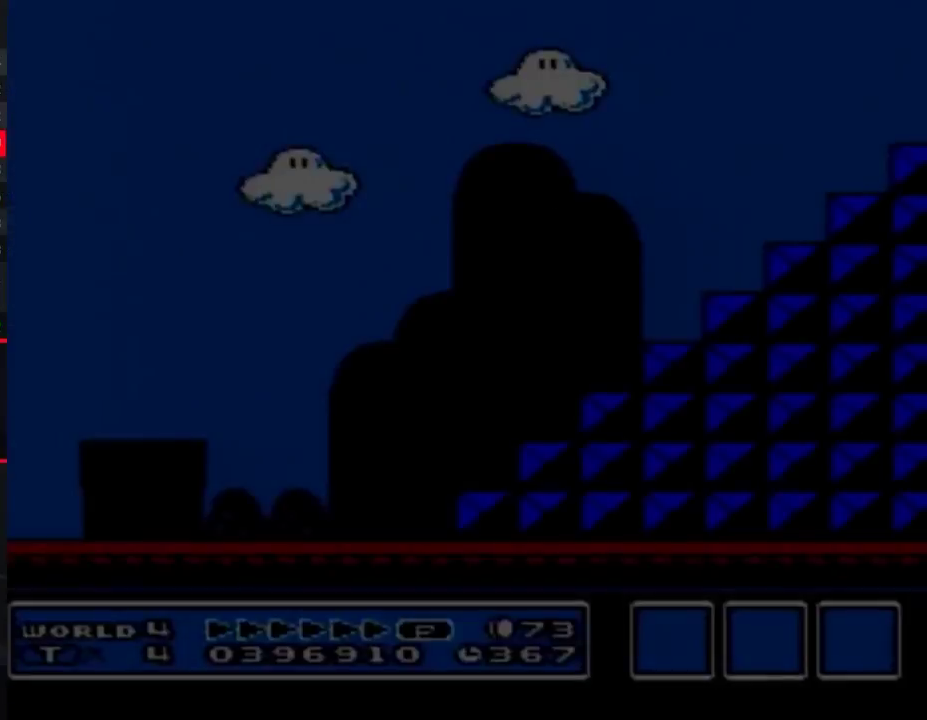
{"buttons": ["B", "DPAD_RIGHT"], "events": []}
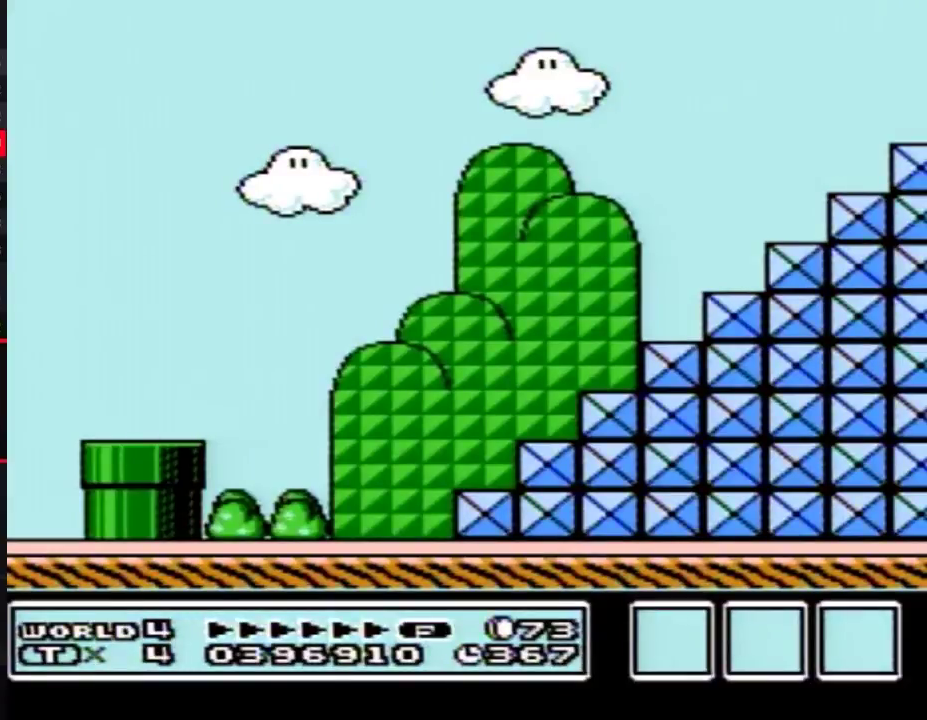
{"buttons": ["B"], "events": [[300, "DPAD_RIGHT", "up"]]}
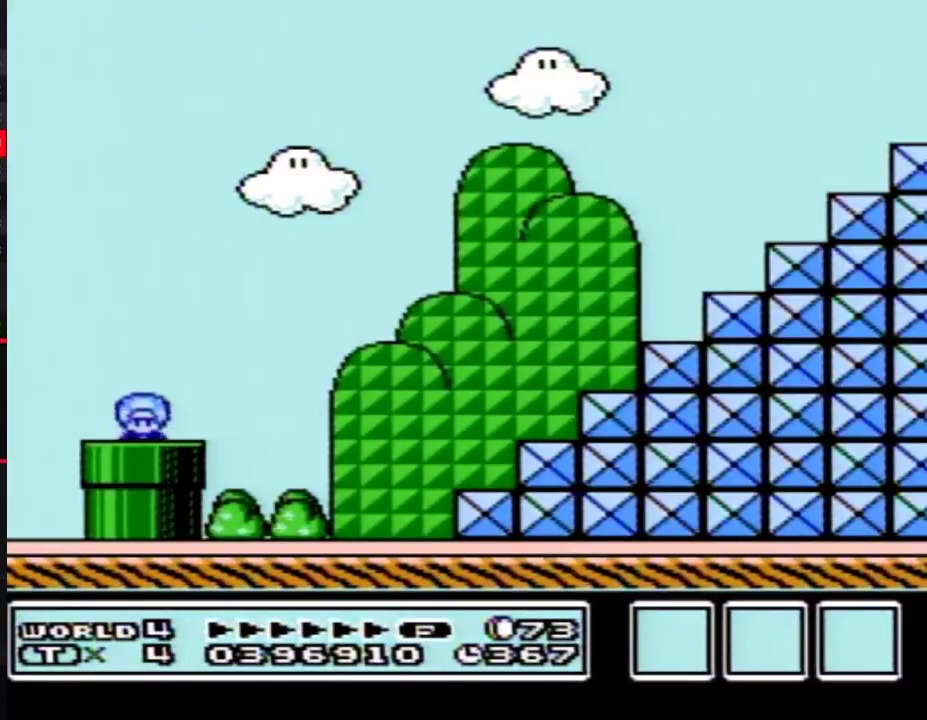
{"buttons": ["A", "B", "DPAD_RIGHT"], "events": [[133, "DPAD_RIGHT", "down"], [467, "A", "down"]]}
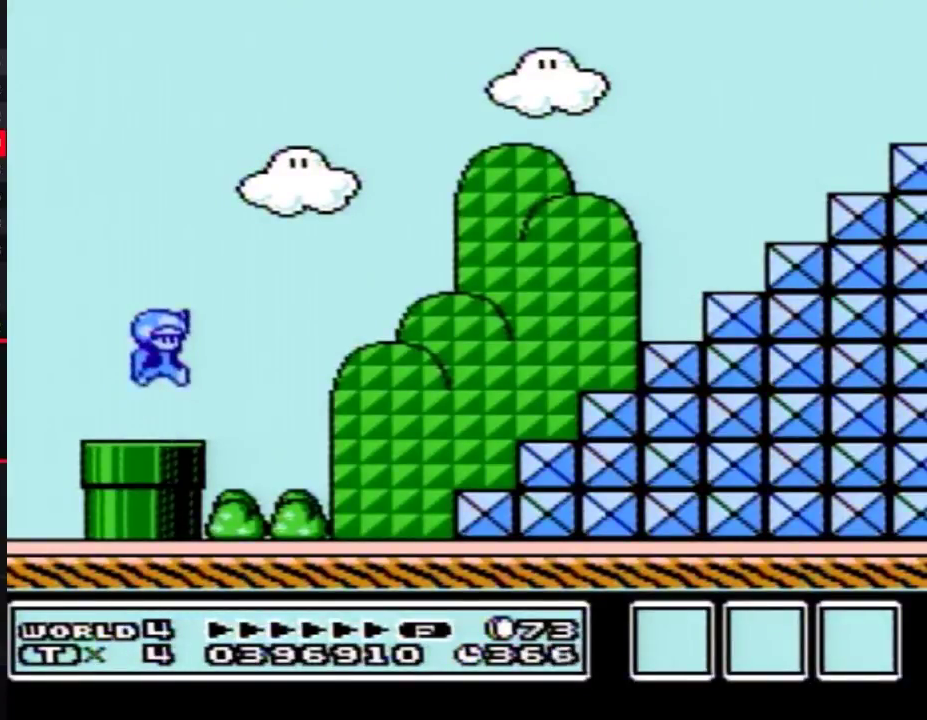
{"buttons": ["B", "DPAD_RIGHT"], "events": [[17, "A", "up"]]}
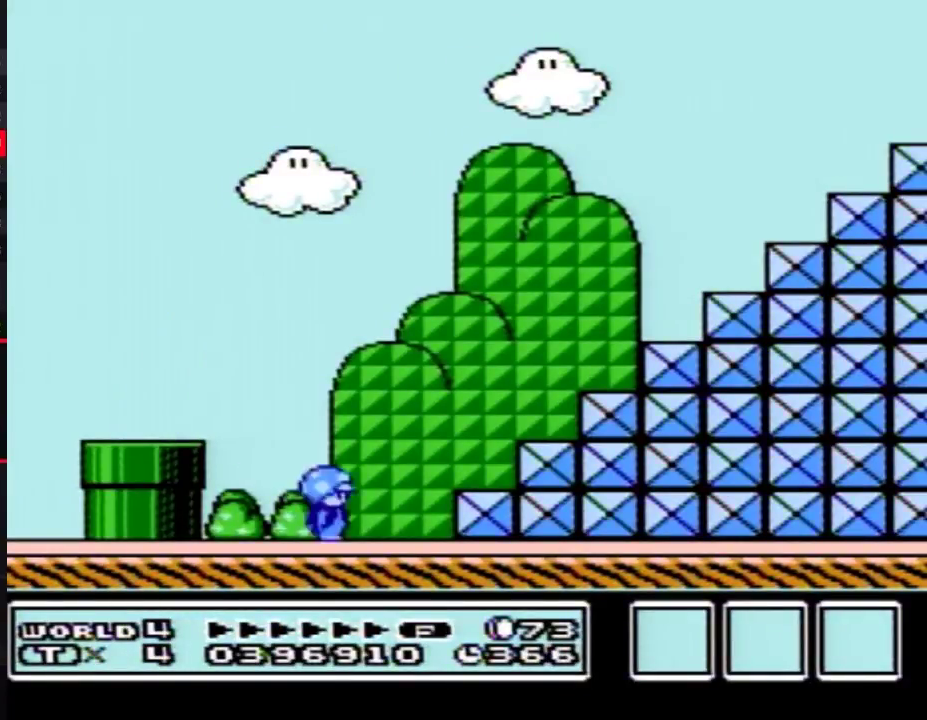
{"buttons": ["A", "B", "DPAD_RIGHT"], "events": [[133, "A", "down"]]}
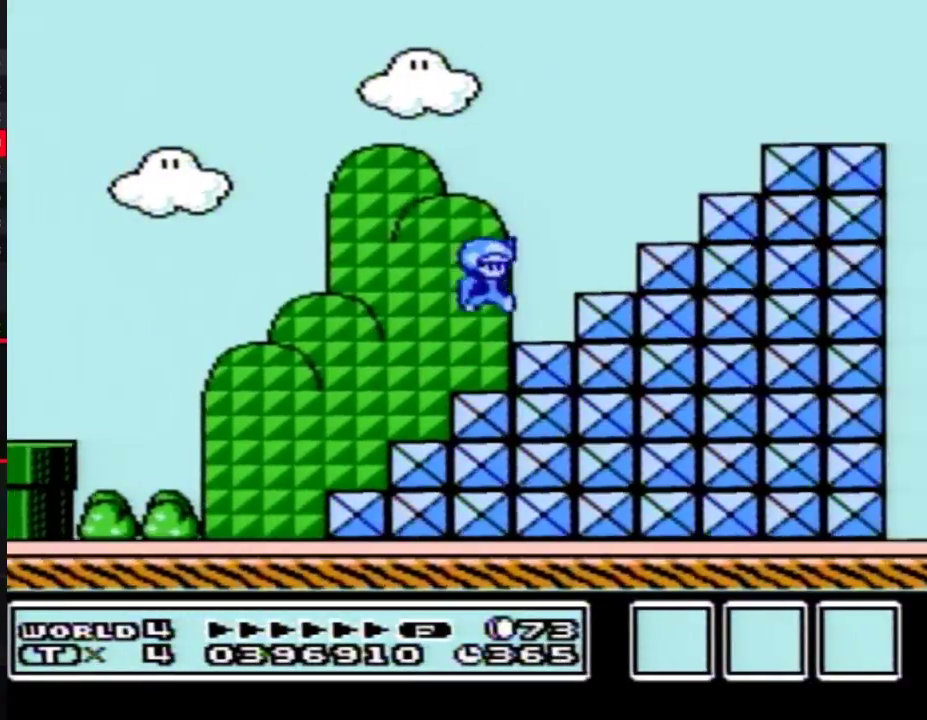
{"buttons": ["B", "DPAD_RIGHT"], "events": [[50, "A", "up"], [83, "DPAD_LEFT", "down"], [83, "DPAD_RIGHT", "up"], [267, "A", "down"], [267, "DPAD_LEFT", "up"], [267, "DPAD_RIGHT", "down"], [483, "A", "up"]]}
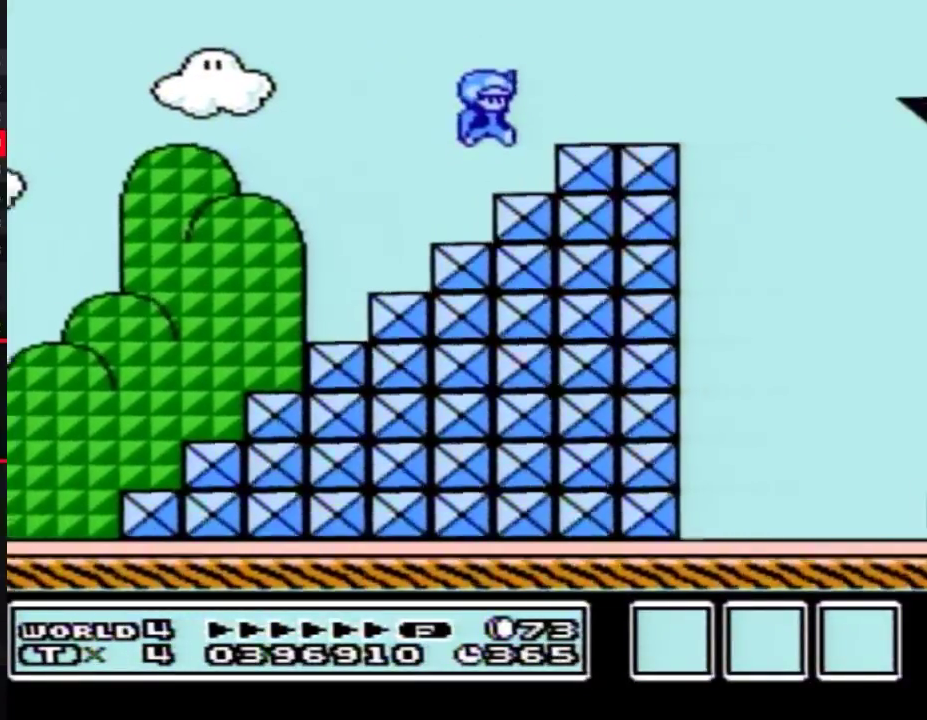
{"buttons": ["DPAD_RIGHT"], "events": [[450, "B", "up"]]}
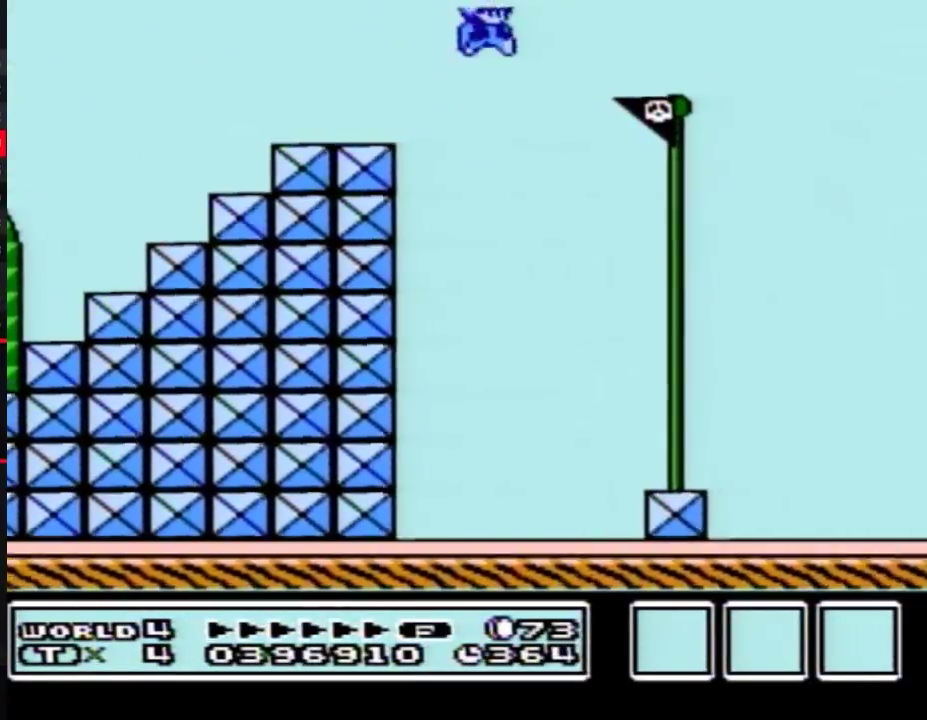
{"buttons": [], "events": [[50, "B", "down"], [150, "B", "up"], [483, "DPAD_RIGHT", "up"]]}